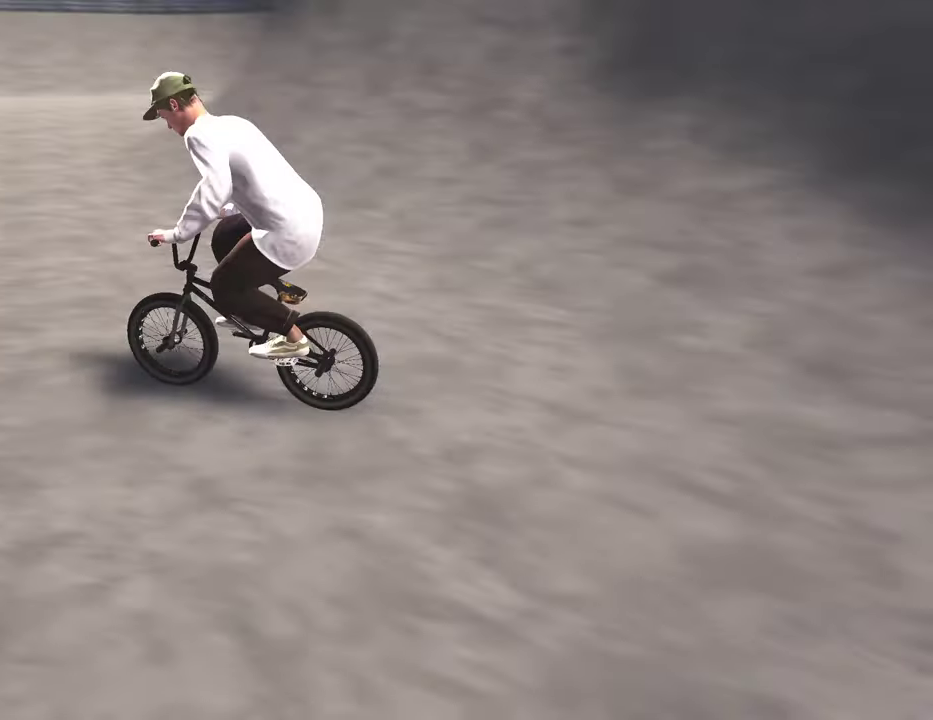
Gameplay with a controller (Xbox layout); each line is a JSON object with the inputs held at the frame after it (dt_ms = milliseconds from this image to that frame). "events" lists button and stick changes between this image and that frame as [ms after this image, input, new state], when the widget could be followed in between.
{"dt_ms": 400, "buttons": [], "left_stick": "center", "right_stick": "down", "events": []}
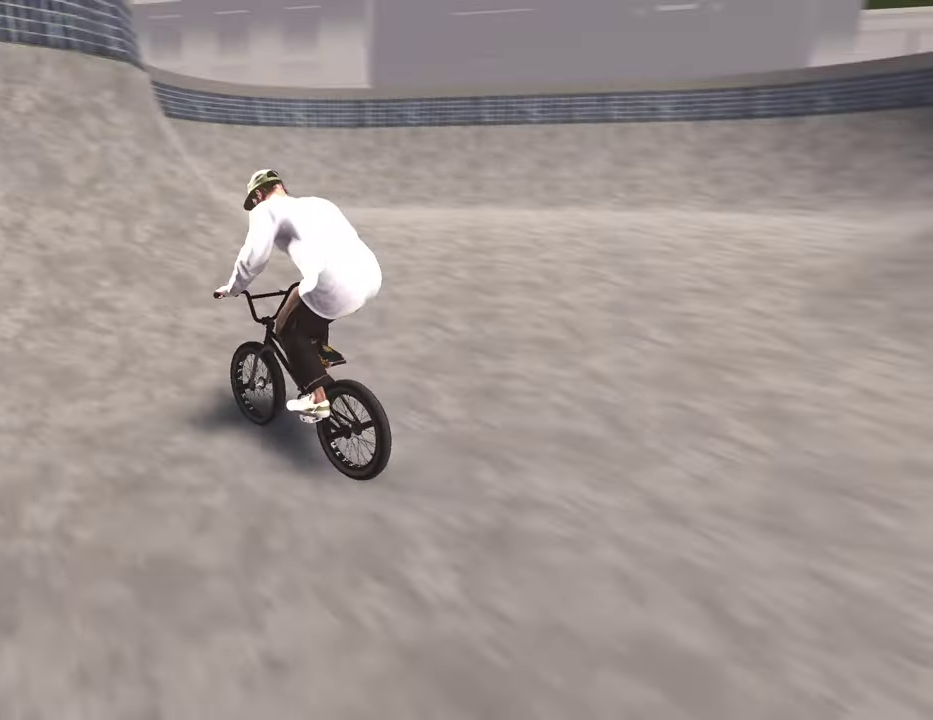
{"dt_ms": 500, "buttons": ["L2"], "left_stick": "down-left", "right_stick": "up", "events": [[217, "left_stick", "down-left"], [233, "L2", "down"], [367, "right_stick", "up"]]}
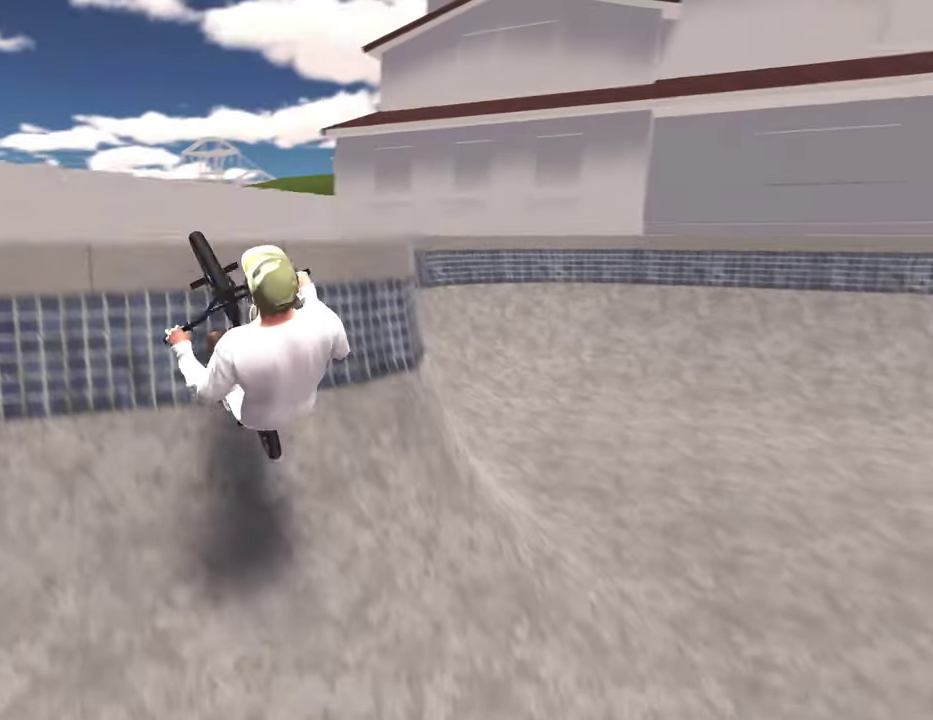
{"dt_ms": 500, "buttons": ["L2", "R2"], "left_stick": "center", "right_stick": "center", "events": [[17, "right_stick", "center"], [67, "left_stick", "center"], [117, "L2", "up"], [183, "right_stick", "down"], [200, "R1", "down"], [333, "R1", "up"], [350, "right_stick", "center"], [483, "L2", "down"], [483, "R2", "down"]]}
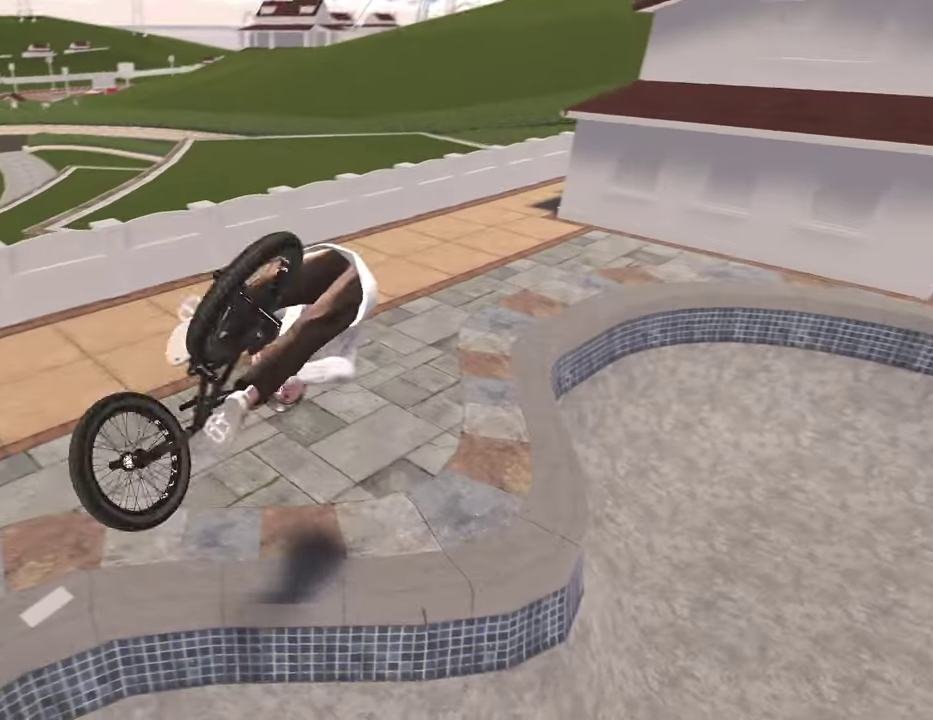
{"dt_ms": 500, "buttons": [], "left_stick": "center", "right_stick": "center", "events": [[17, "right_stick", "right"], [283, "right_stick", "center"], [300, "L2", "up"], [300, "R2", "up"]]}
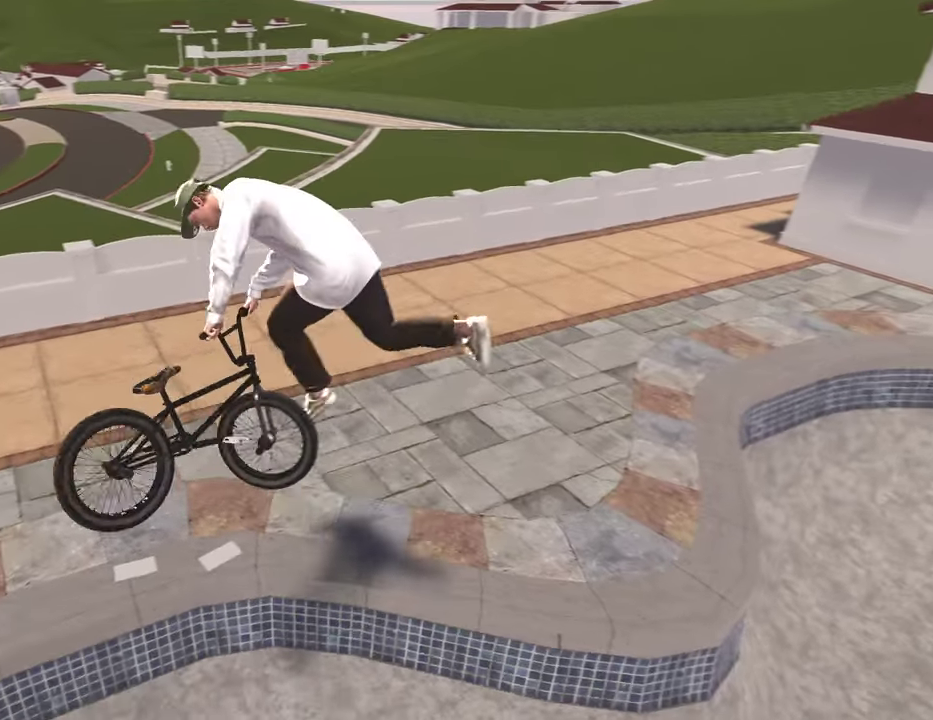
{"dt_ms": 300, "buttons": [], "left_stick": "center", "right_stick": "center", "events": []}
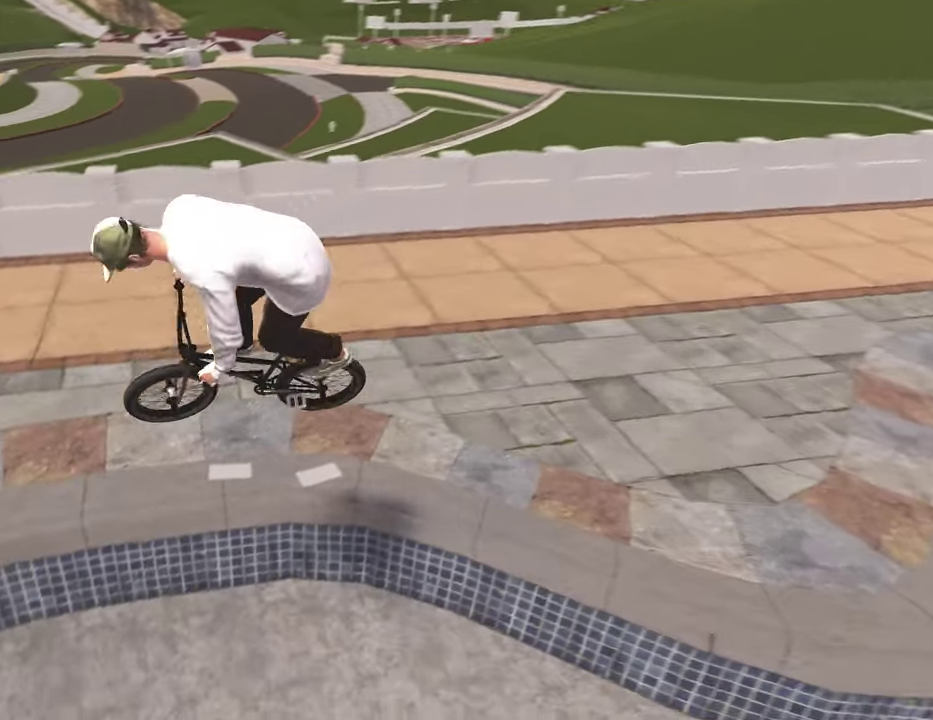
{"dt_ms": 900, "buttons": [], "left_stick": "up-right", "right_stick": "down", "events": [[400, "left_stick", "down"], [400, "right_stick", "down"], [583, "left_stick", "up-right"]]}
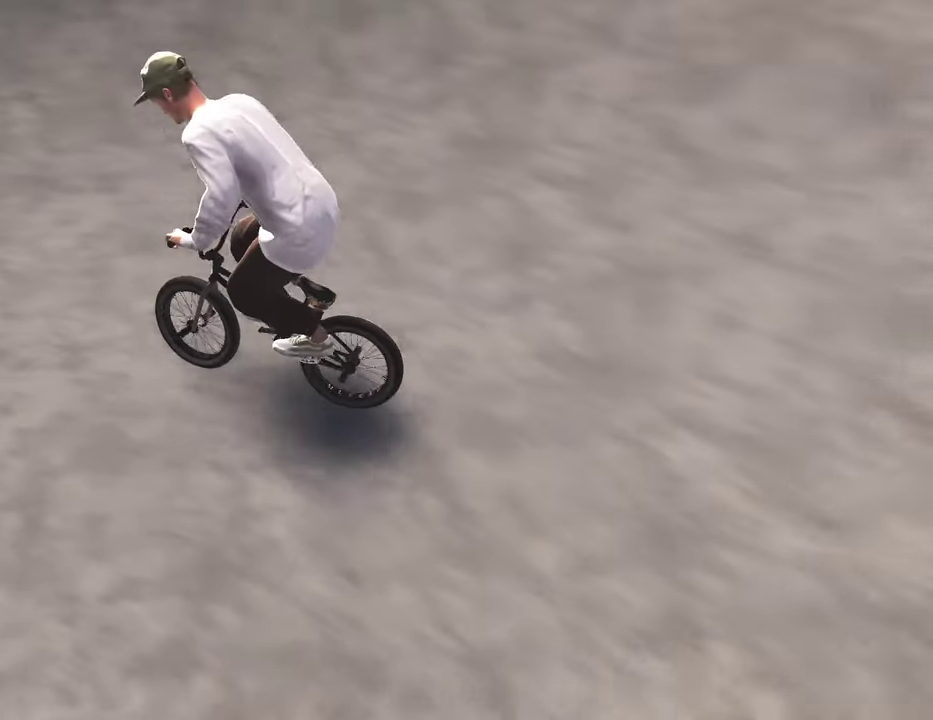
{"dt_ms": 300, "buttons": ["R2"], "left_stick": "up-left", "right_stick": "down", "events": [[67, "left_stick", "center"], [183, "R2", "down"], [250, "left_stick", "up-left"]]}
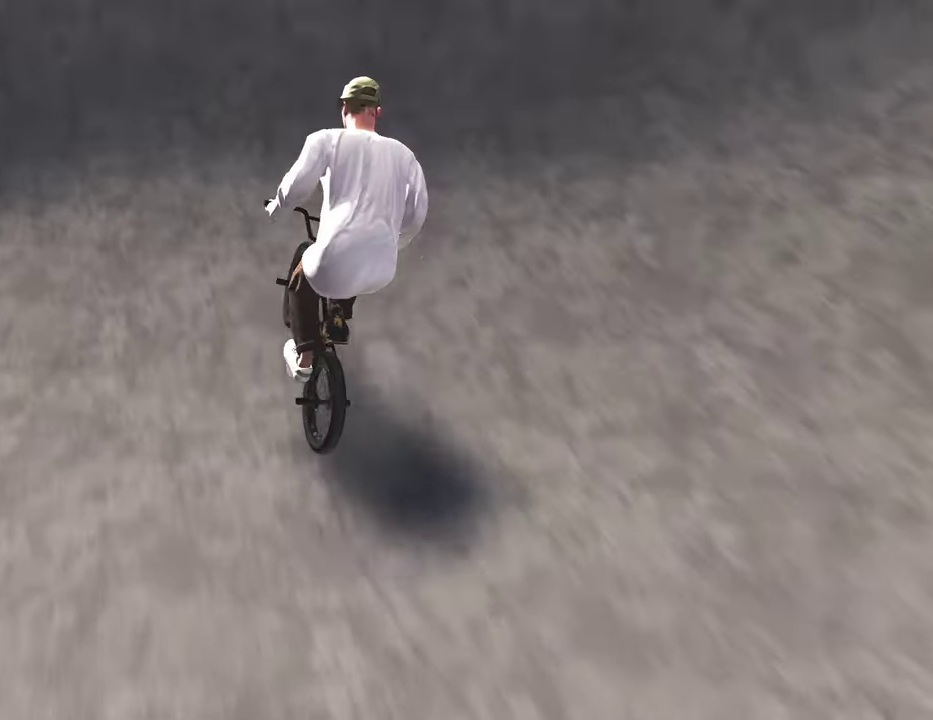
{"dt_ms": 500, "buttons": ["L1"], "left_stick": "center", "right_stick": "down-left", "events": [[117, "left_stick", "left"], [133, "right_stick", "up"], [267, "left_stick", "center"], [267, "right_stick", "center"], [350, "R2", "up"], [483, "L1", "down"], [483, "right_stick", "down-left"]]}
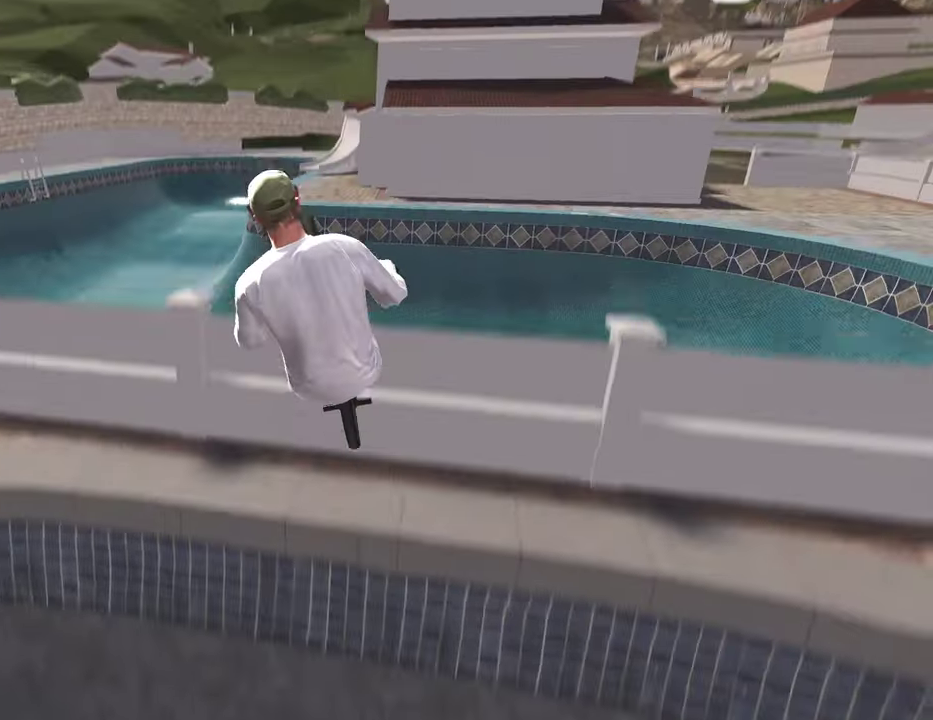
{"dt_ms": 500, "buttons": ["L1"], "left_stick": "center", "right_stick": "up-left", "events": [[117, "right_stick", "up-left"]]}
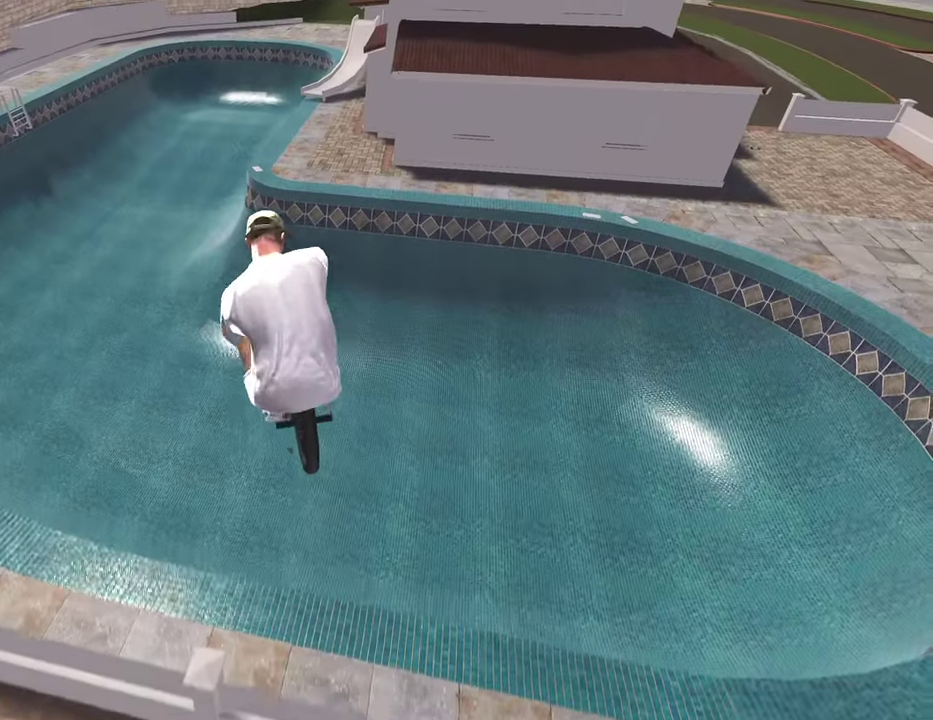
{"dt_ms": 300, "buttons": ["L1"], "left_stick": "center", "right_stick": "up-left", "events": []}
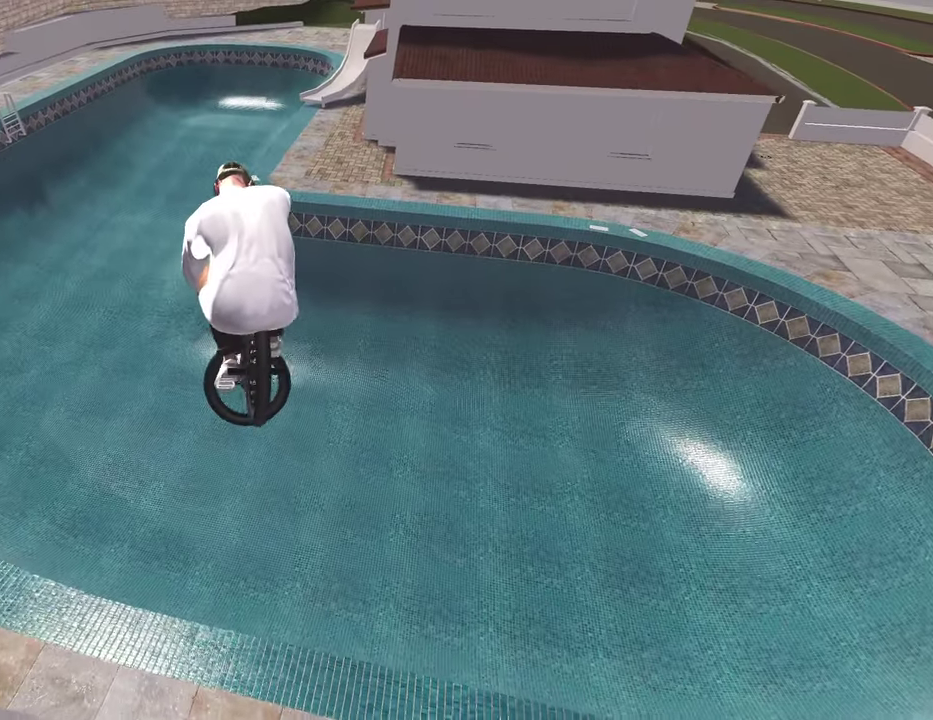
{"dt_ms": 800, "buttons": [], "left_stick": "center", "right_stick": "center", "events": [[267, "L1", "up"], [317, "right_stick", "center"], [450, "L2", "down"], [450, "R2", "down"], [450, "right_stick", "up"], [667, "R2", "up"], [667, "right_stick", "center"], [683, "L2", "up"]]}
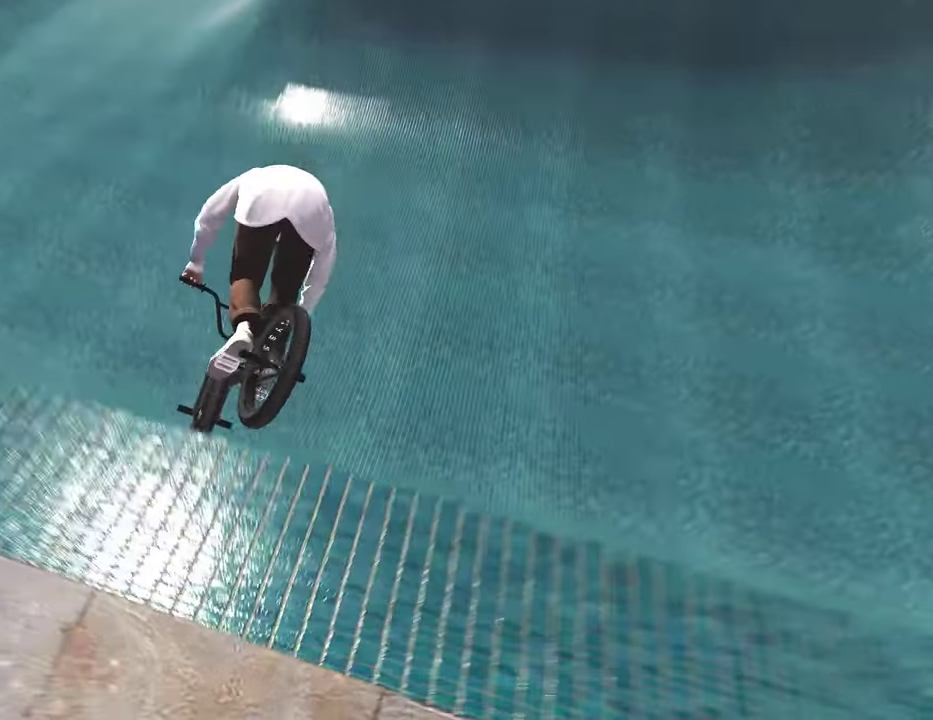
{"dt_ms": 400, "buttons": [], "left_stick": "up-right", "right_stick": "down", "events": [[100, "left_stick", "down"], [117, "right_stick", "down"], [233, "left_stick", "up-right"]]}
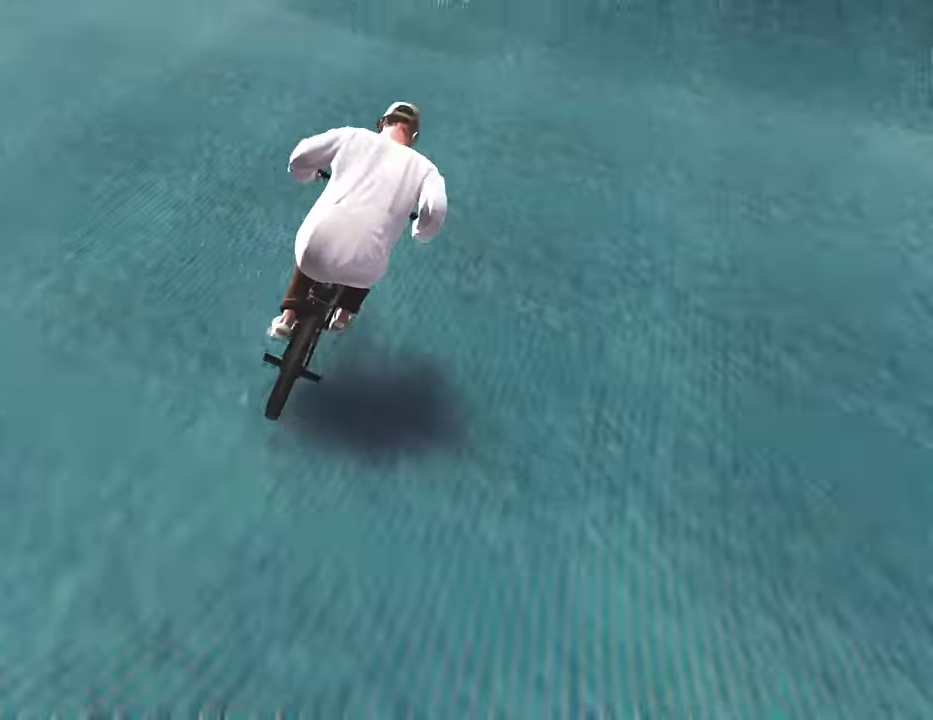
{"dt_ms": 500, "buttons": [], "left_stick": "up", "right_stick": "down", "events": [[83, "left_stick", "center"], [367, "left_stick", "down"], [500, "left_stick", "up"]]}
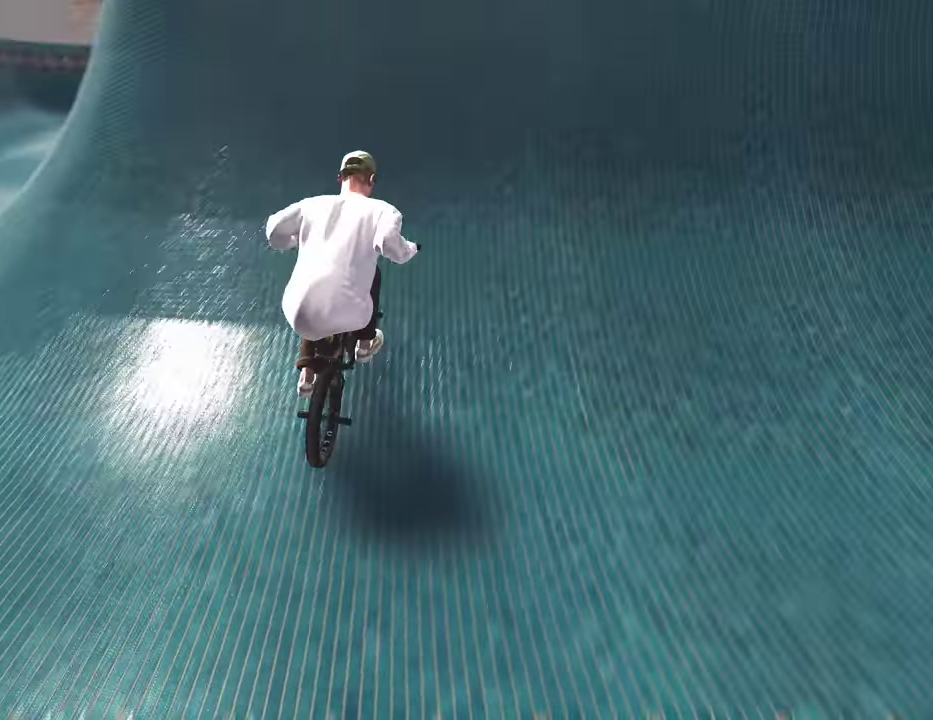
{"dt_ms": 500, "buttons": ["L1", "R1"], "left_stick": "center", "right_stick": "up", "events": [[83, "left_stick", "up-right"], [200, "right_stick", "up"], [300, "right_stick", "center"], [317, "left_stick", "center"], [417, "R1", "down"], [433, "L1", "down"], [433, "right_stick", "up"]]}
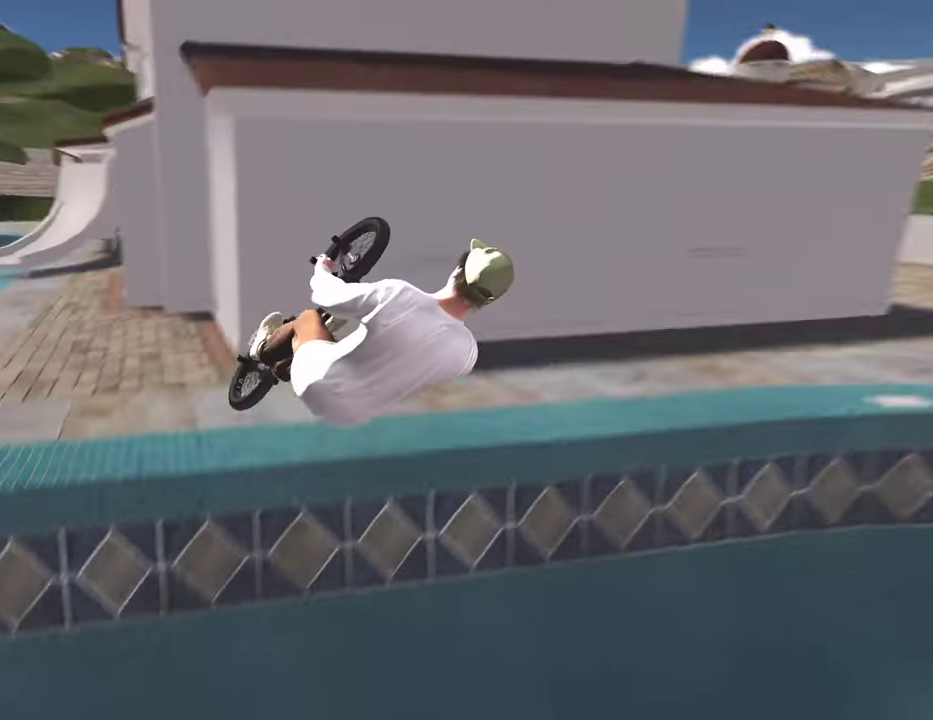
{"dt_ms": 300, "buttons": ["L1", "R1"], "left_stick": "center", "right_stick": "up", "events": []}
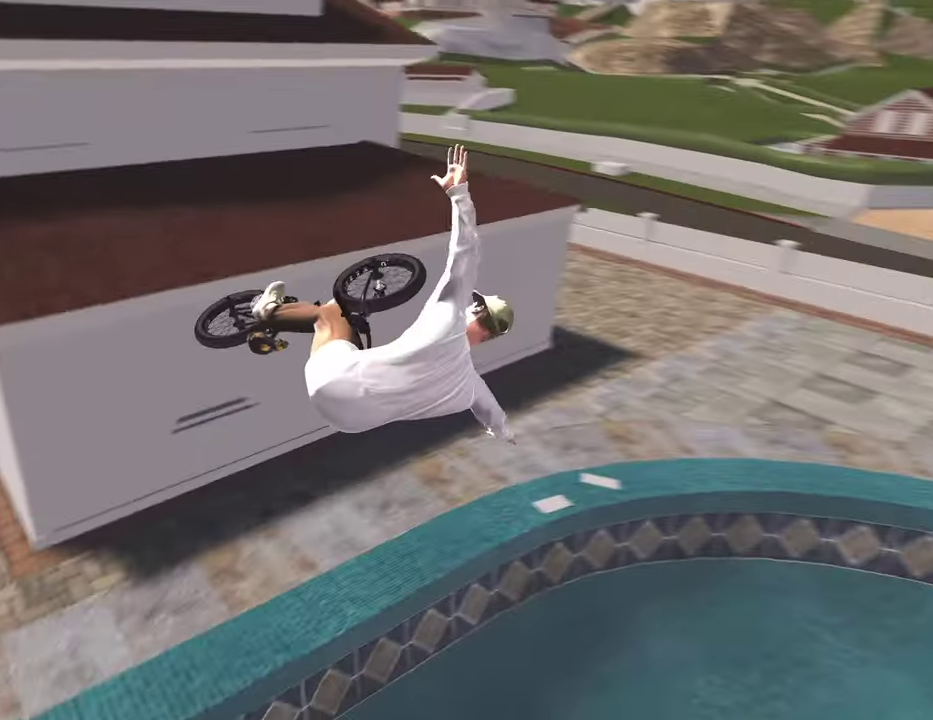
{"dt_ms": 800, "buttons": ["L1", "R1"], "left_stick": "center", "right_stick": "up", "events": []}
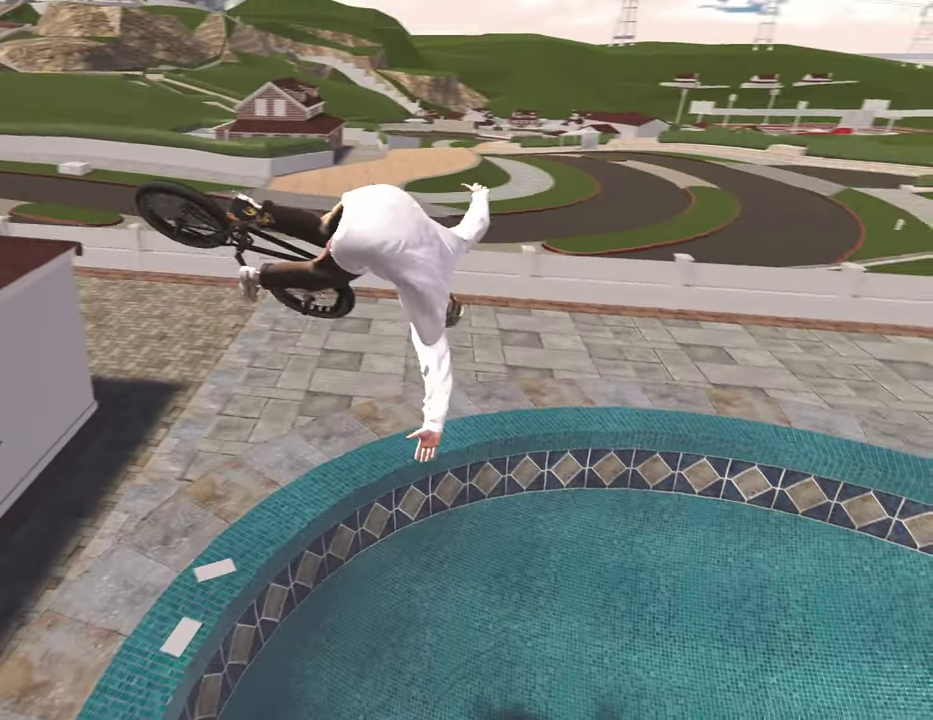
{"dt_ms": 400, "buttons": [], "left_stick": "center", "right_stick": "center", "events": [[150, "R1", "up"], [150, "right_stick", "center"], [167, "L1", "up"]]}